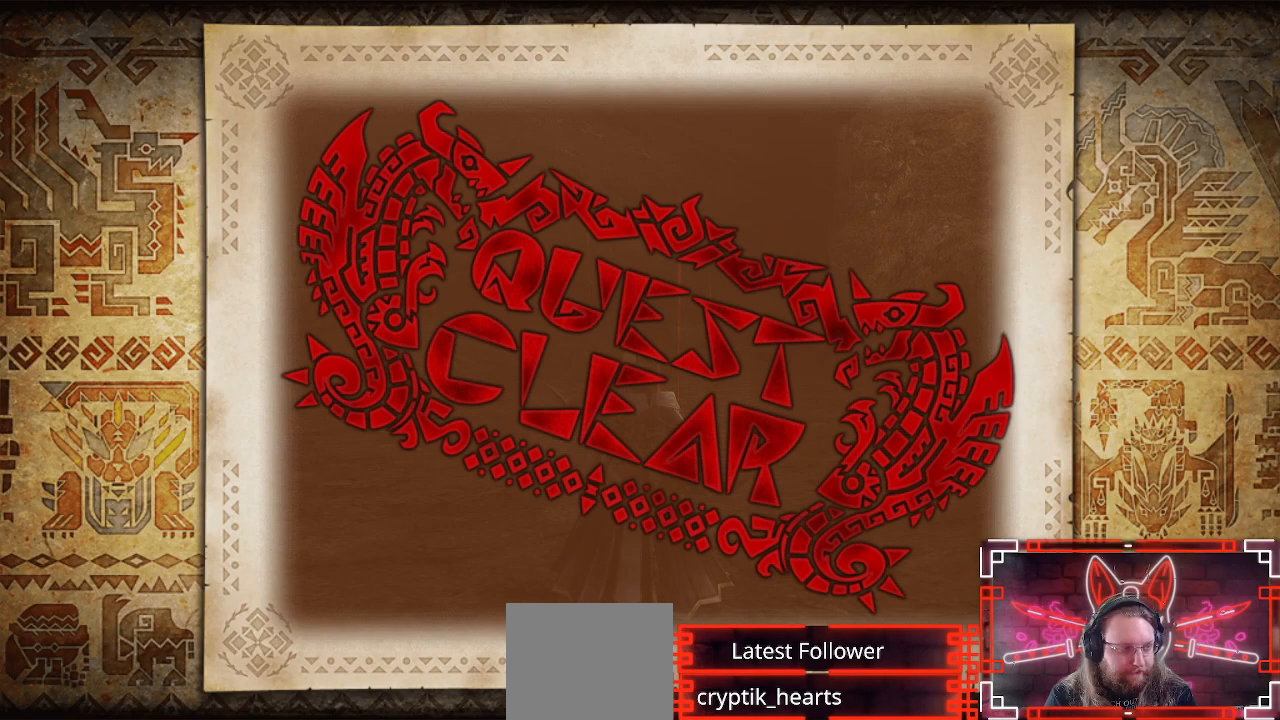
Gameplay with a controller (Xbox layout); each line is a JSON object with the inputs held at the frame after it. "events" lists button and stick changes between this image and that frame as [ms after this image, input, new state], when the widget could be followed in between.
{"buttons": ["B"], "left_stick": "center", "right_stick": "center", "events": [[383, "B", "down"]]}
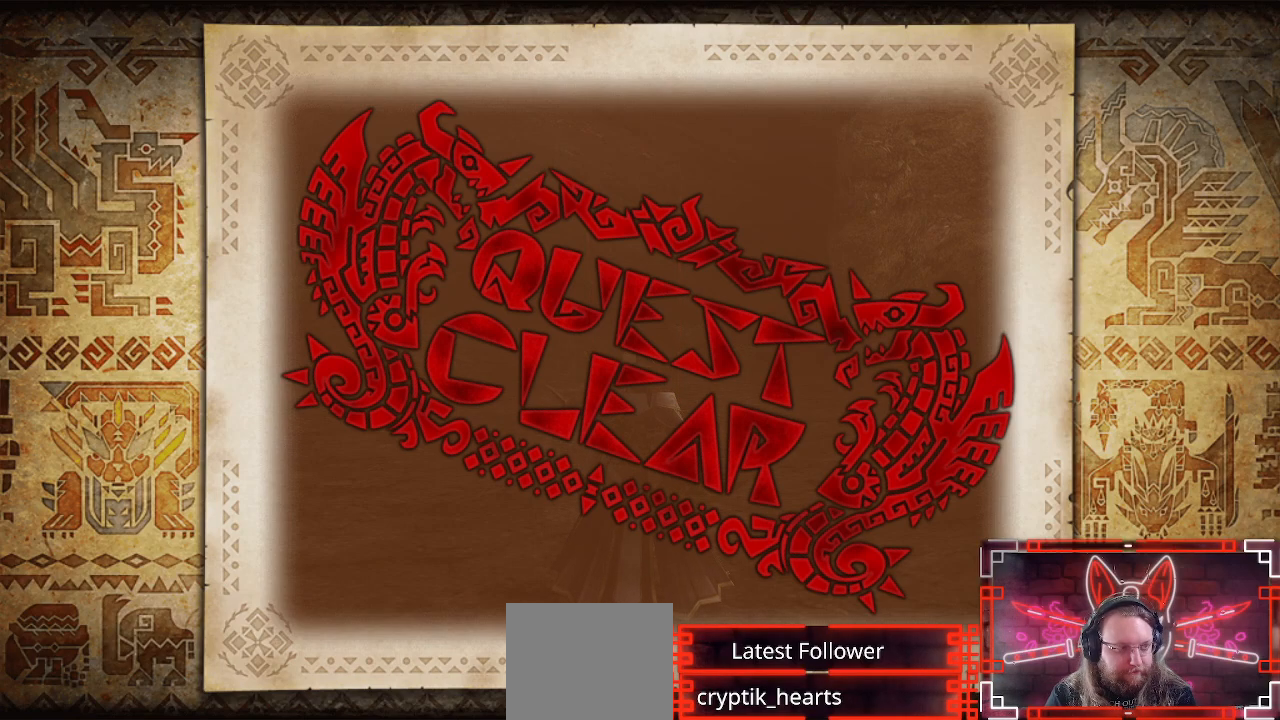
{"buttons": [], "left_stick": "center", "right_stick": "center", "events": [[100, "B", "up"]]}
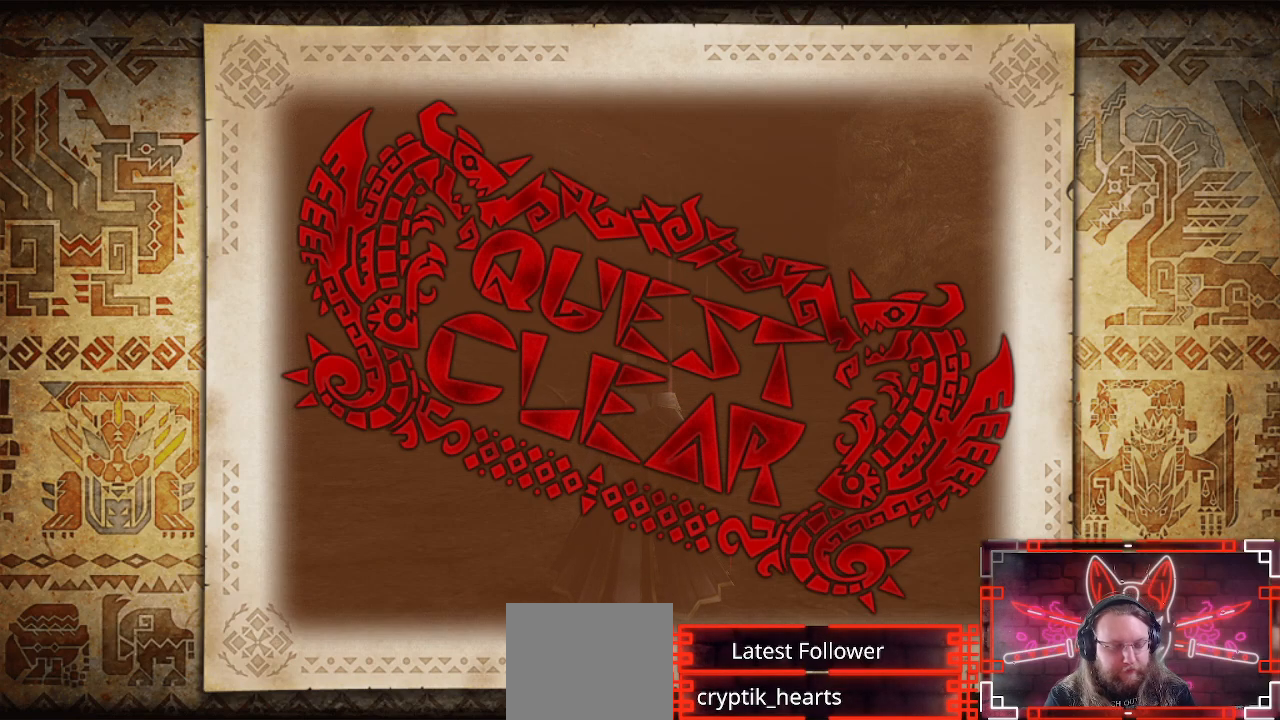
{"buttons": [], "left_stick": "center", "right_stick": "center", "events": [[283, "B", "down"], [467, "B", "up"]]}
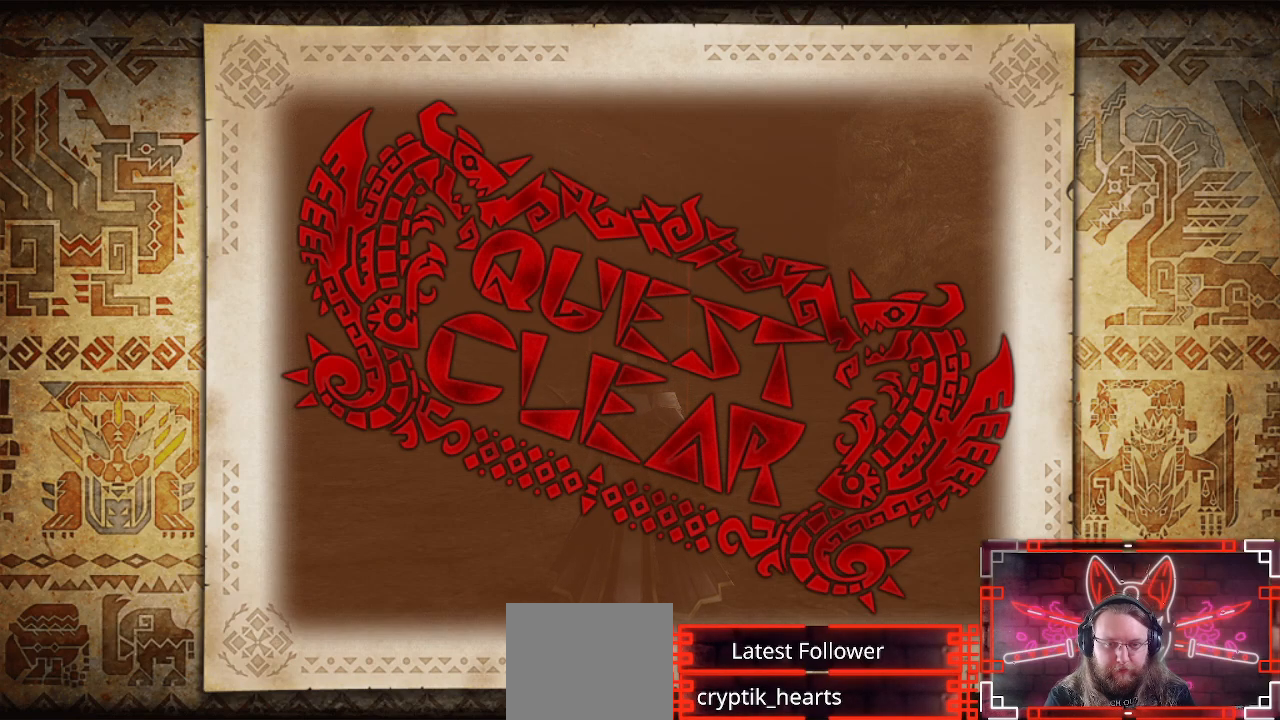
{"buttons": [], "left_stick": "center", "right_stick": "center", "events": []}
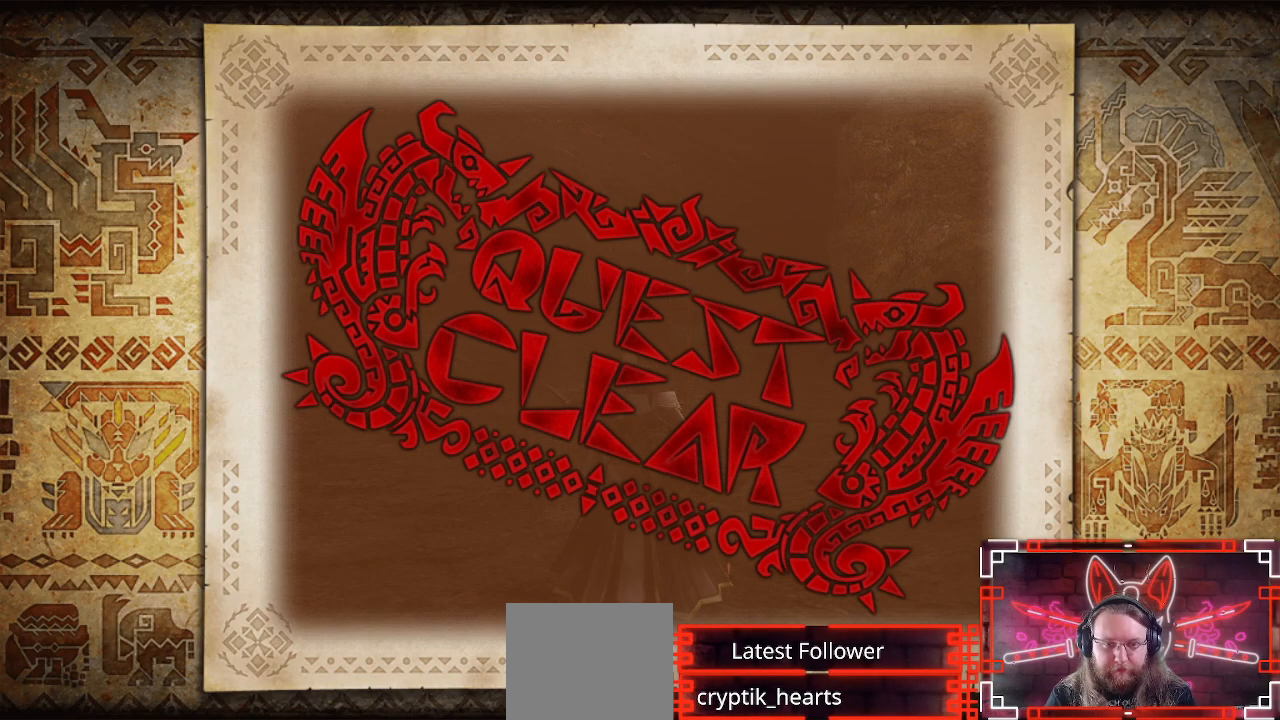
{"buttons": [], "left_stick": "center", "right_stick": "center", "events": []}
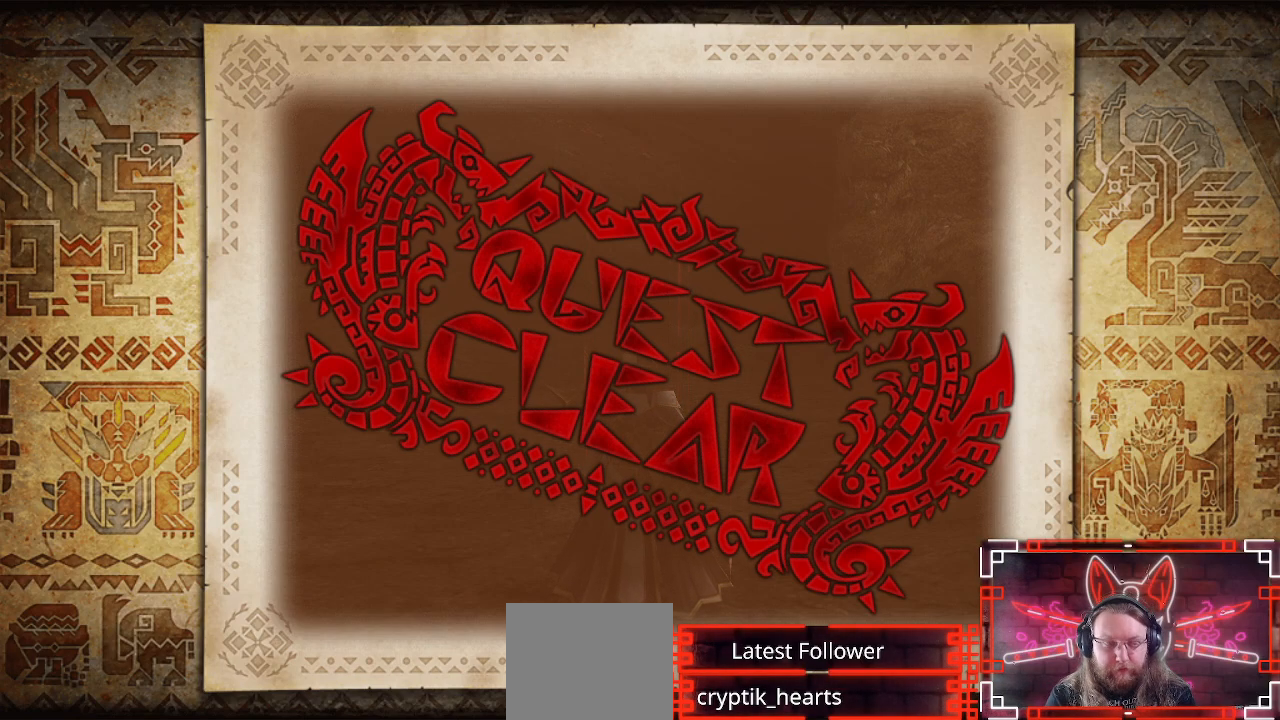
{"buttons": [], "left_stick": "center", "right_stick": "center", "events": []}
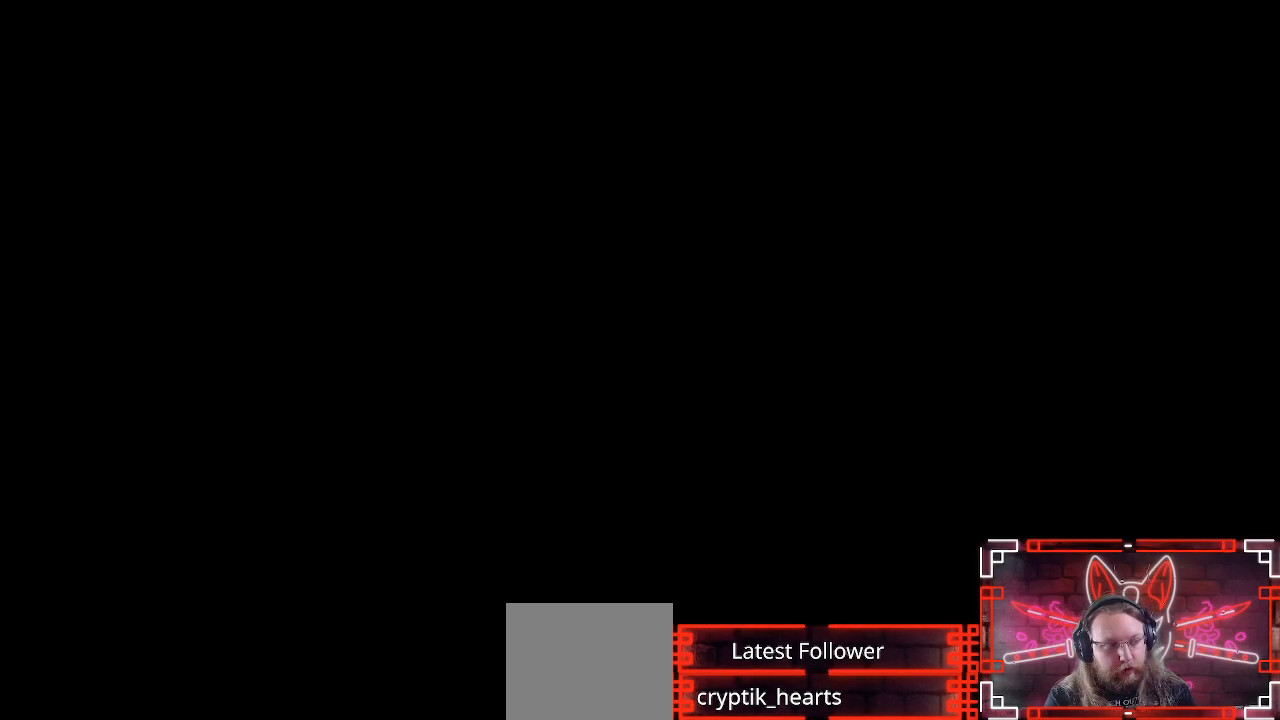
{"buttons": [], "left_stick": "center", "right_stick": "center", "events": []}
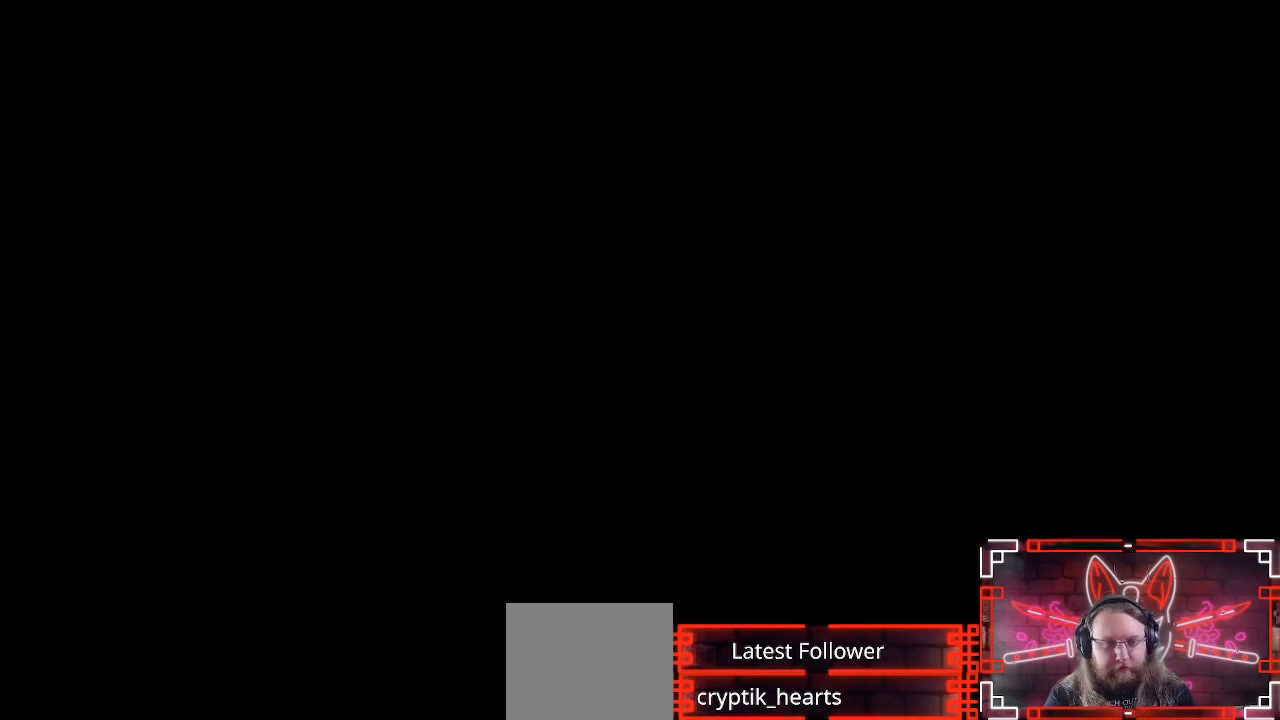
{"buttons": [], "left_stick": "center", "right_stick": "center", "events": []}
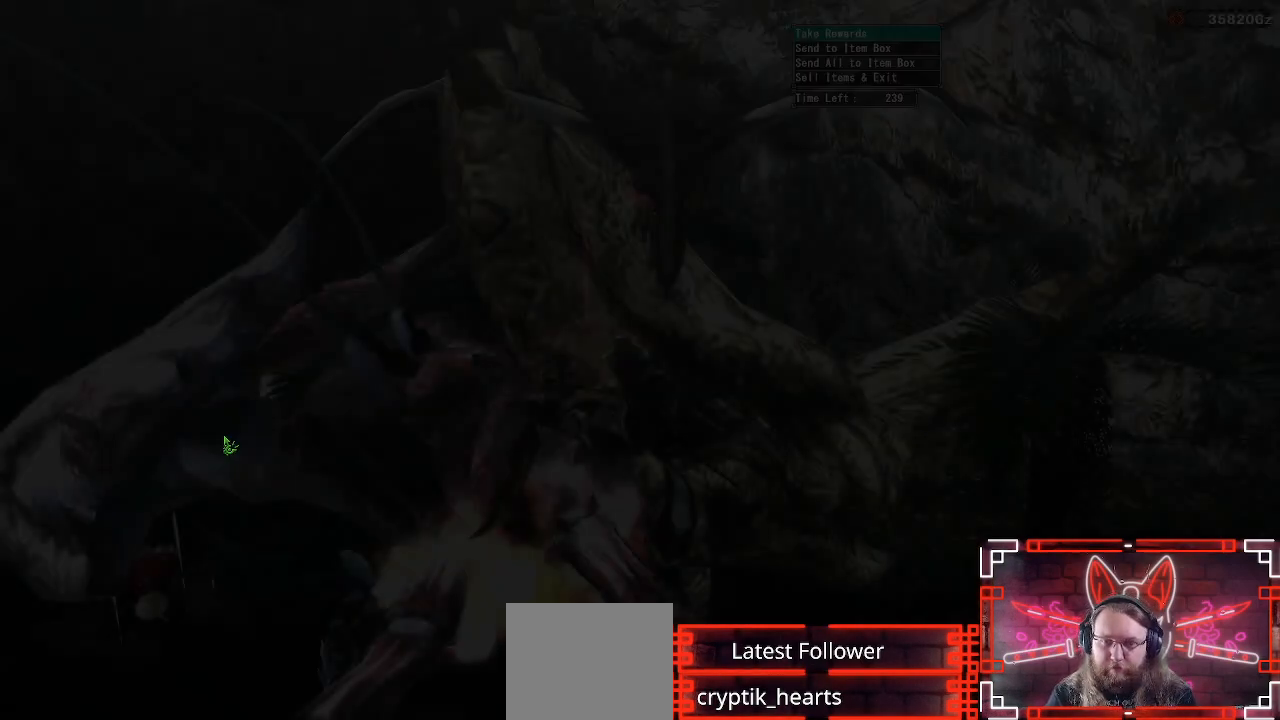
{"buttons": [], "left_stick": "center", "right_stick": "center", "events": []}
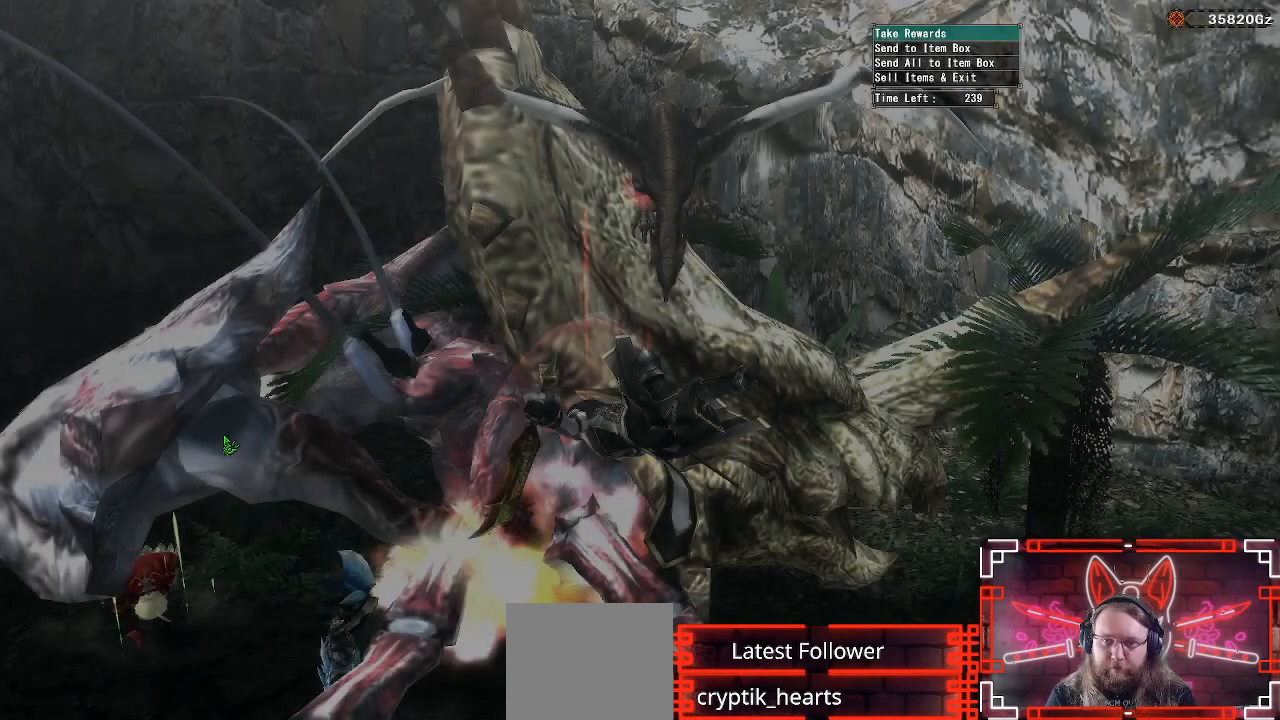
{"buttons": ["B"], "left_stick": "center", "right_stick": "center", "events": [[400, "B", "down"]]}
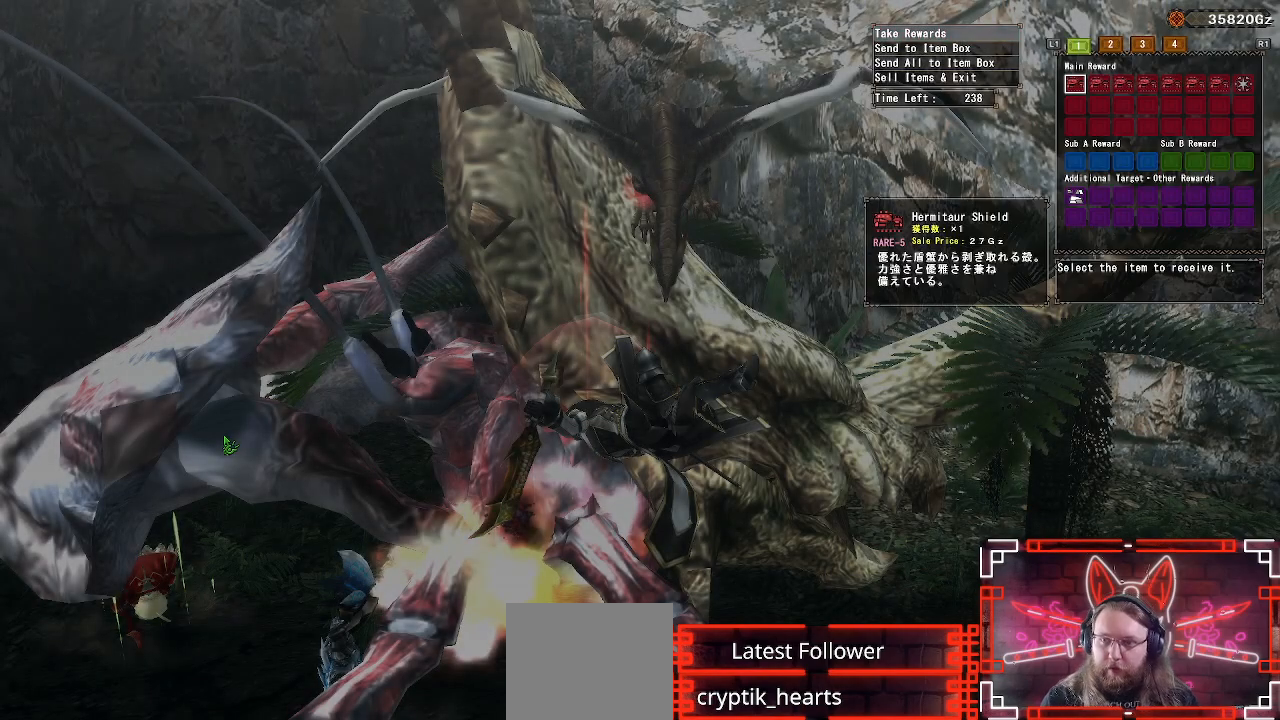
{"buttons": [], "left_stick": "center", "right_stick": "center", "events": [[50, "B", "up"]]}
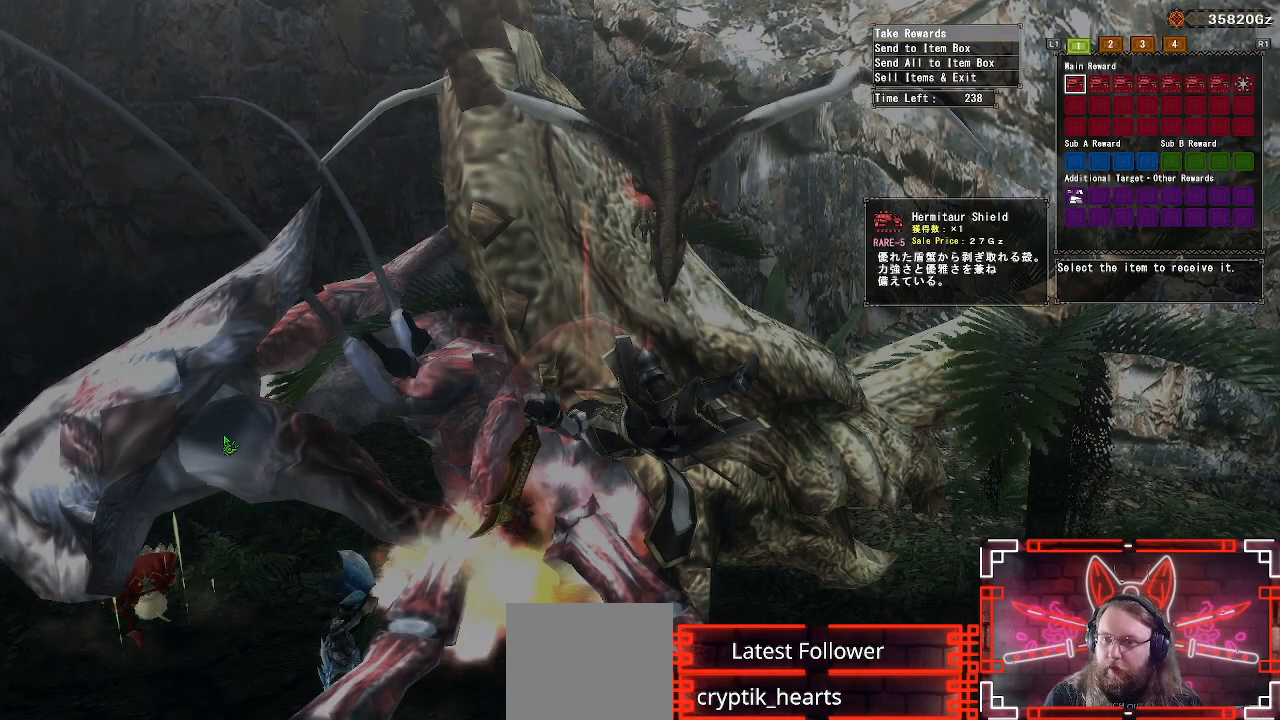
{"buttons": ["B", "DPAD_DOWN"], "left_stick": "center", "right_stick": "center", "events": [[233, "A", "down"], [383, "A", "up"], [400, "DPAD_DOWN", "down"], [500, "B", "down"]]}
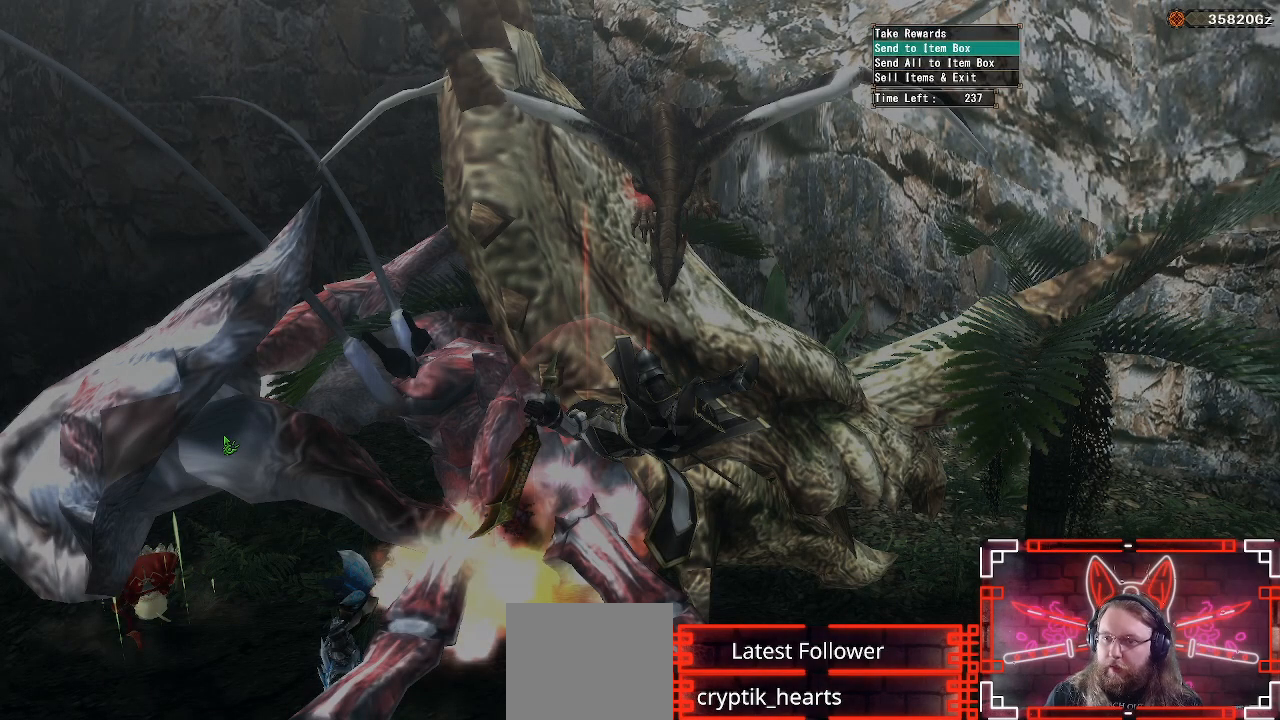
{"buttons": ["DPAD_DOWN"], "left_stick": "center", "right_stick": "center", "events": [[33, "DPAD_DOWN", "up"], [183, "B", "up"], [483, "DPAD_DOWN", "down"]]}
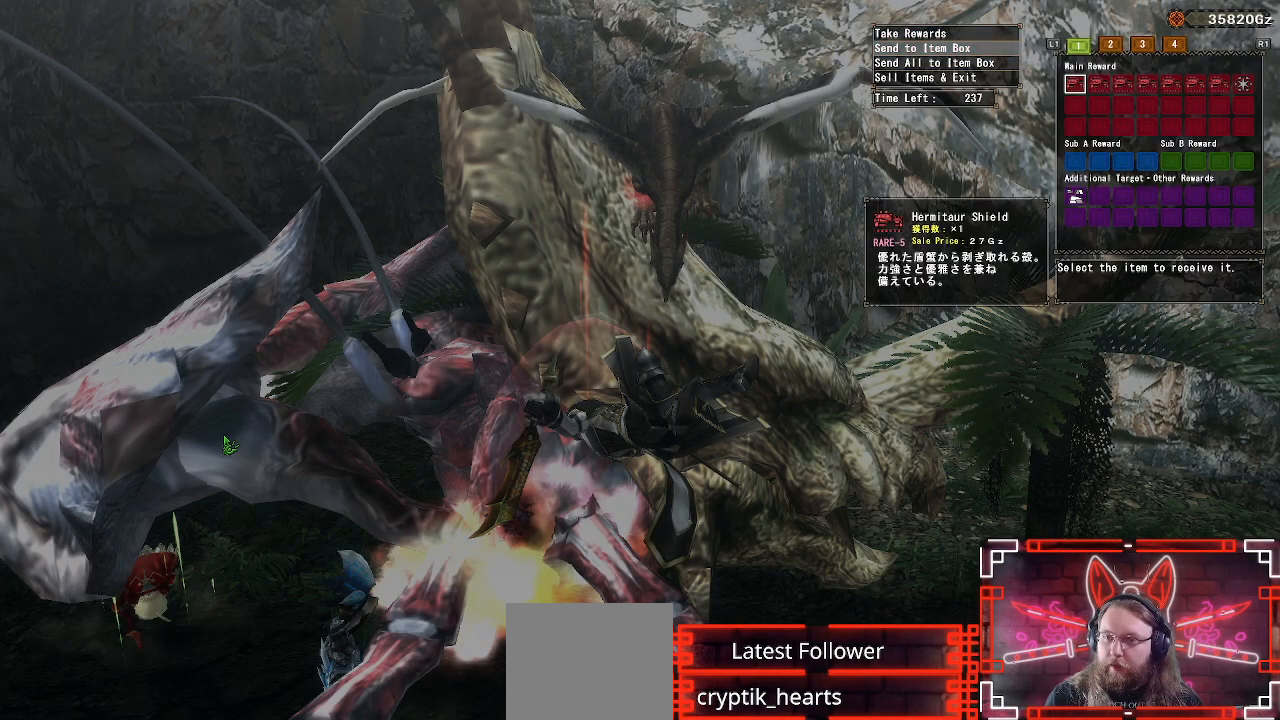
{"buttons": [], "left_stick": "center", "right_stick": "center", "events": [[67, "DPAD_DOWN", "up"], [200, "DPAD_DOWN", "down"], [300, "DPAD_DOWN", "up"], [400, "DPAD_DOWN", "down"], [483, "DPAD_DOWN", "up"]]}
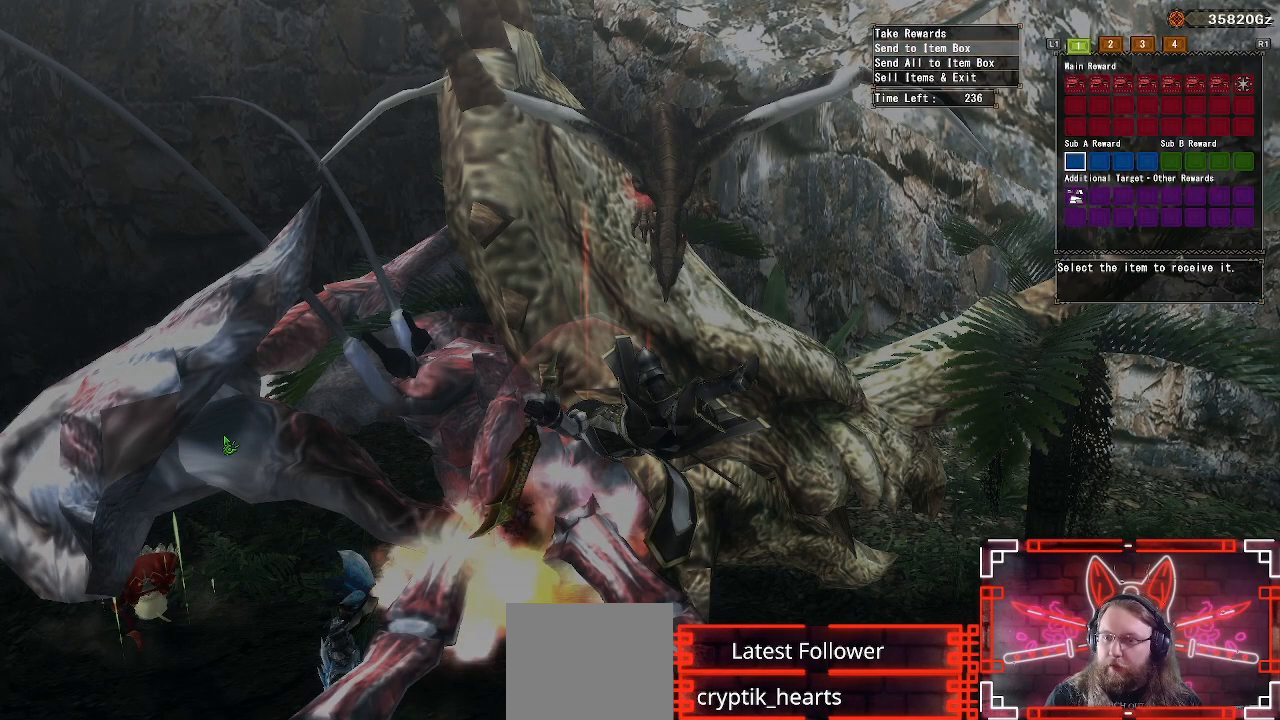
{"buttons": [], "left_stick": "center", "right_stick": "center", "events": [[67, "DPAD_DOWN", "down"], [183, "DPAD_DOWN", "up"]]}
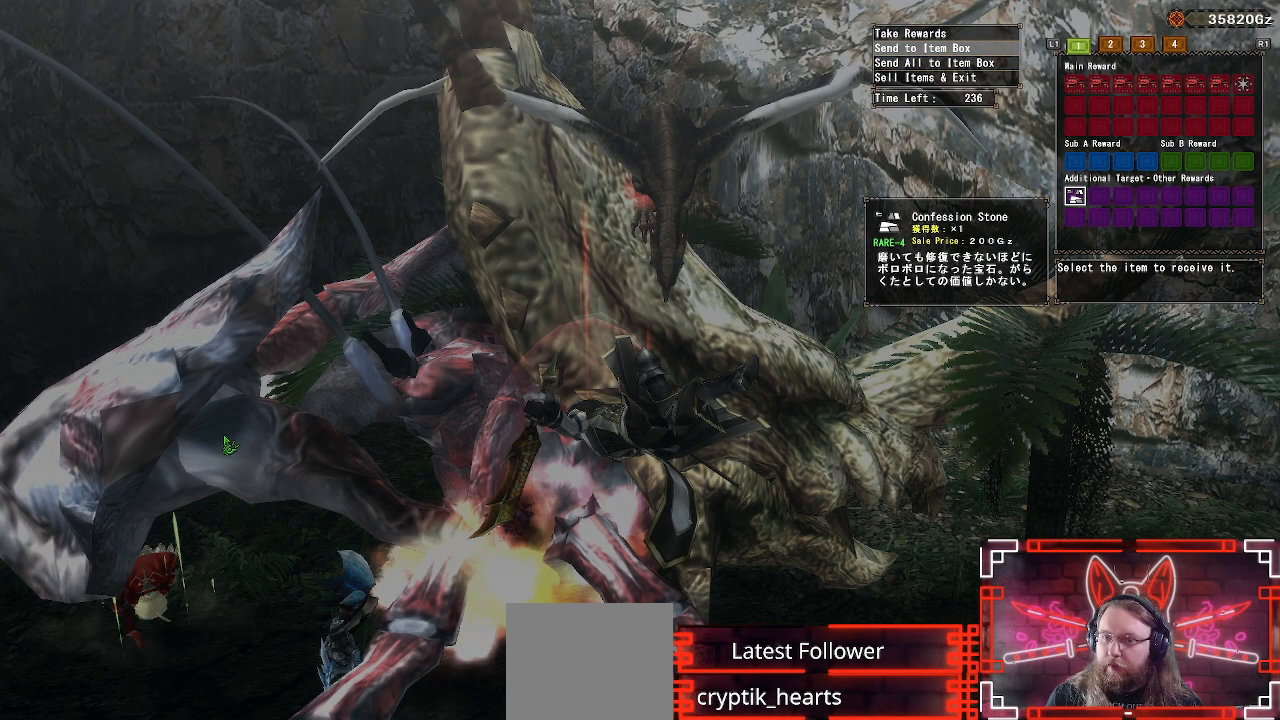
{"buttons": ["DPAD_DOWN"], "left_stick": "center", "right_stick": "center", "events": [[250, "DPAD_DOWN", "down"], [350, "DPAD_DOWN", "up"], [450, "DPAD_DOWN", "down"]]}
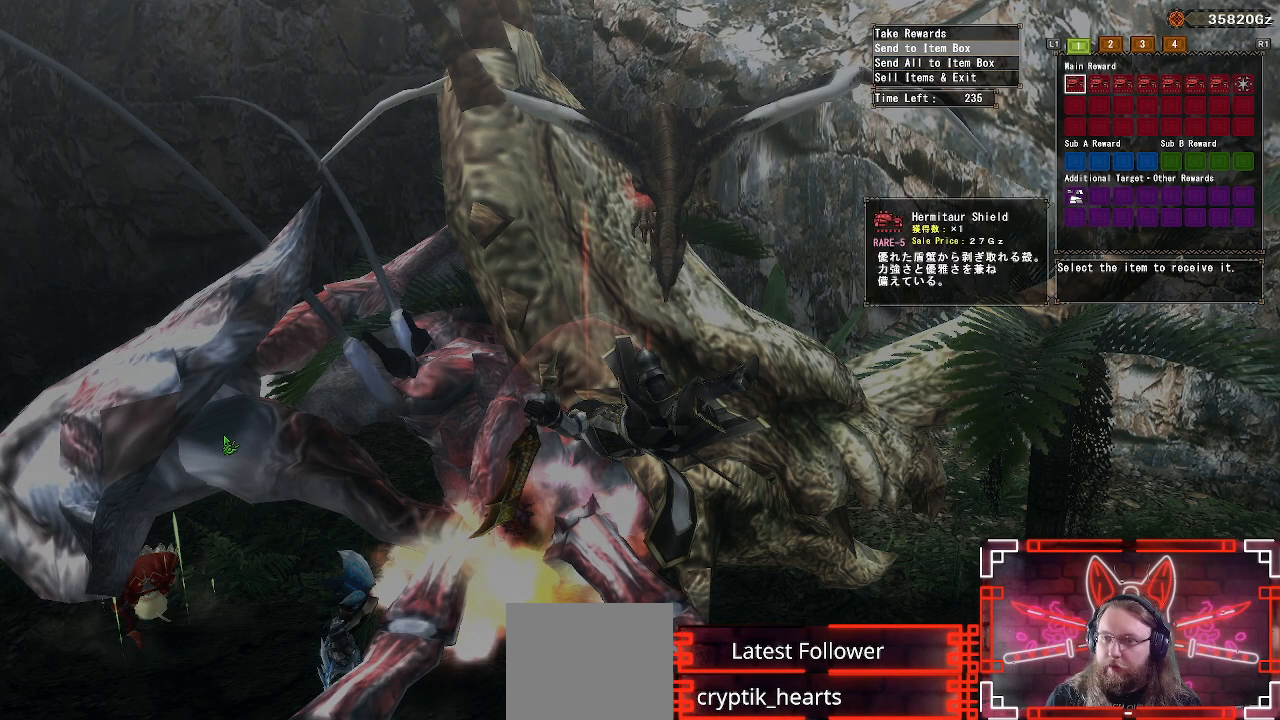
{"buttons": ["DPAD_UP"], "left_stick": "center", "right_stick": "center", "events": [[50, "DPAD_DOWN", "up"], [100, "DPAD_DOWN", "down"], [200, "DPAD_DOWN", "up"], [450, "DPAD_UP", "down"]]}
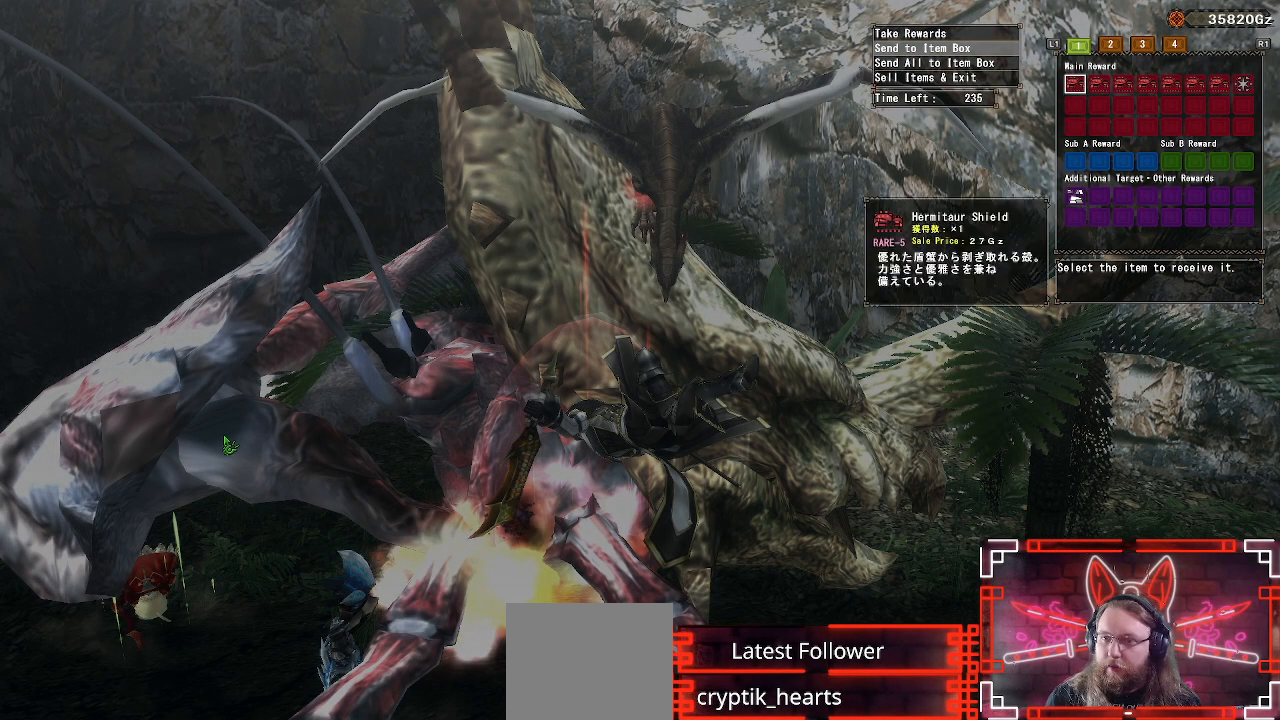
{"buttons": [], "left_stick": "center", "right_stick": "center", "events": [[50, "DPAD_UP", "up"], [117, "DPAD_LEFT", "down"], [267, "DPAD_LEFT", "up"]]}
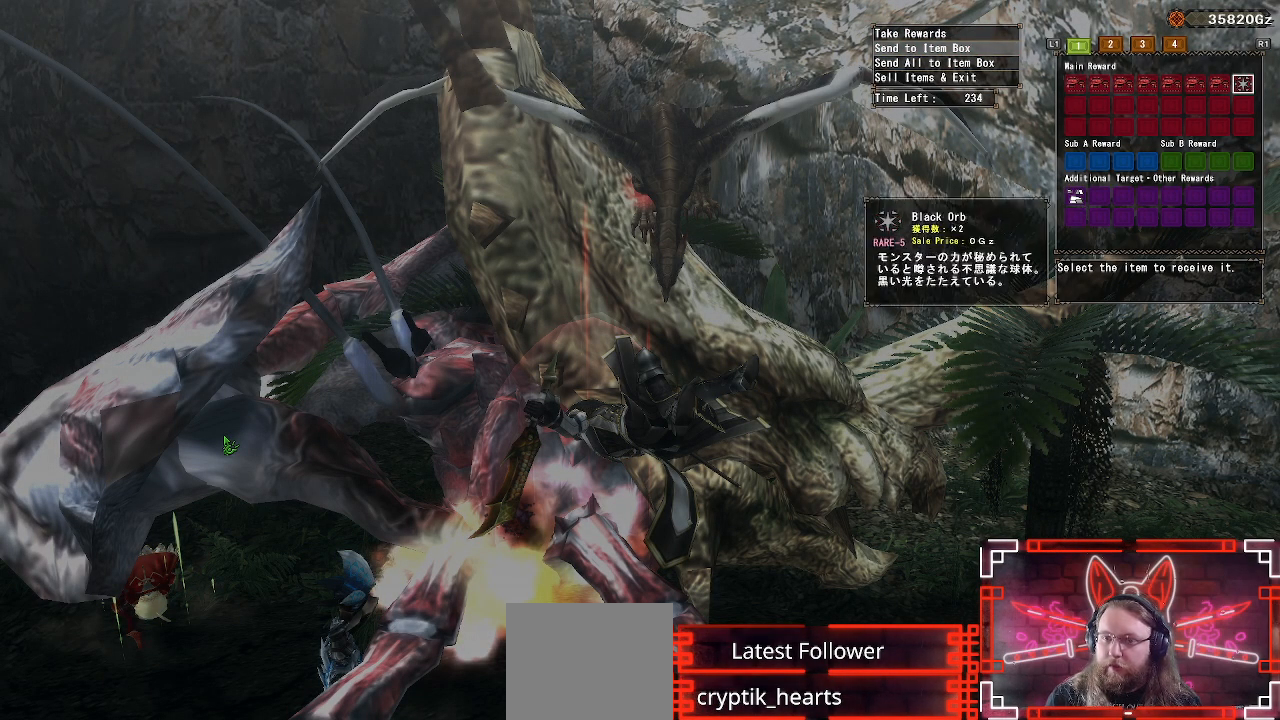
{"buttons": [], "left_stick": "center", "right_stick": "center", "events": []}
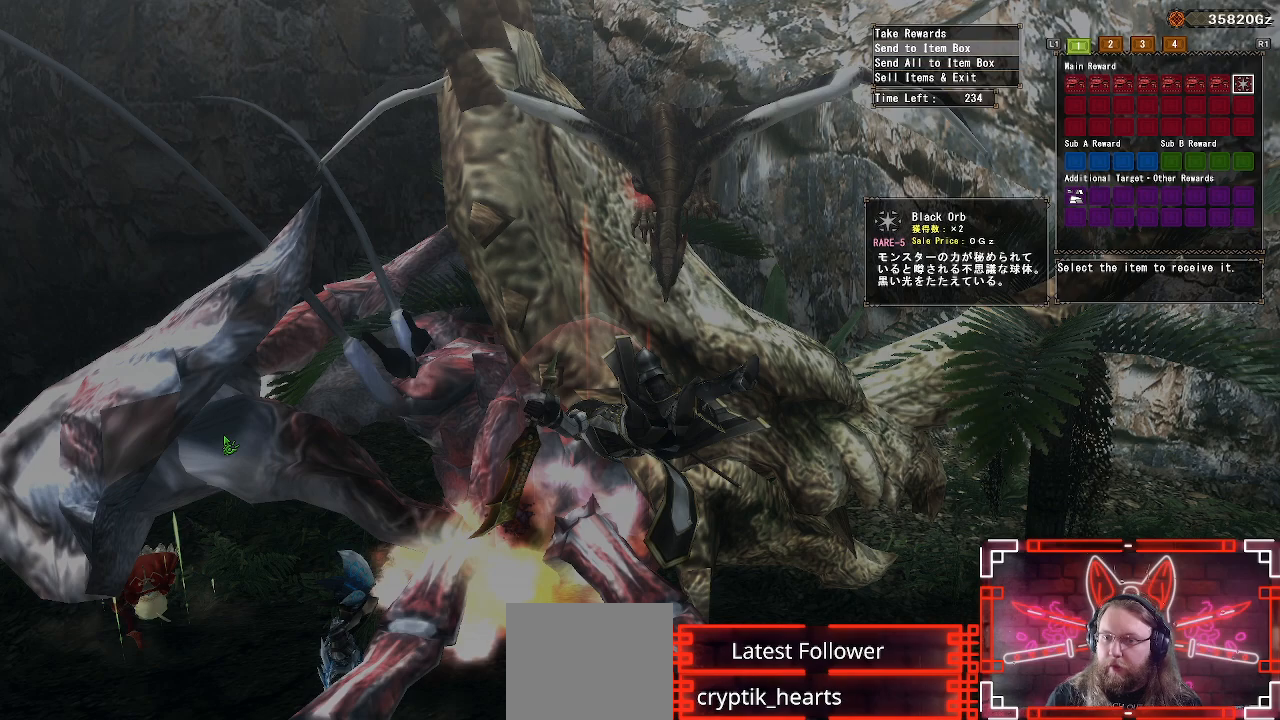
{"buttons": [], "left_stick": "center", "right_stick": "center", "events": [[383, "R1", "down"], [467, "R1", "up"]]}
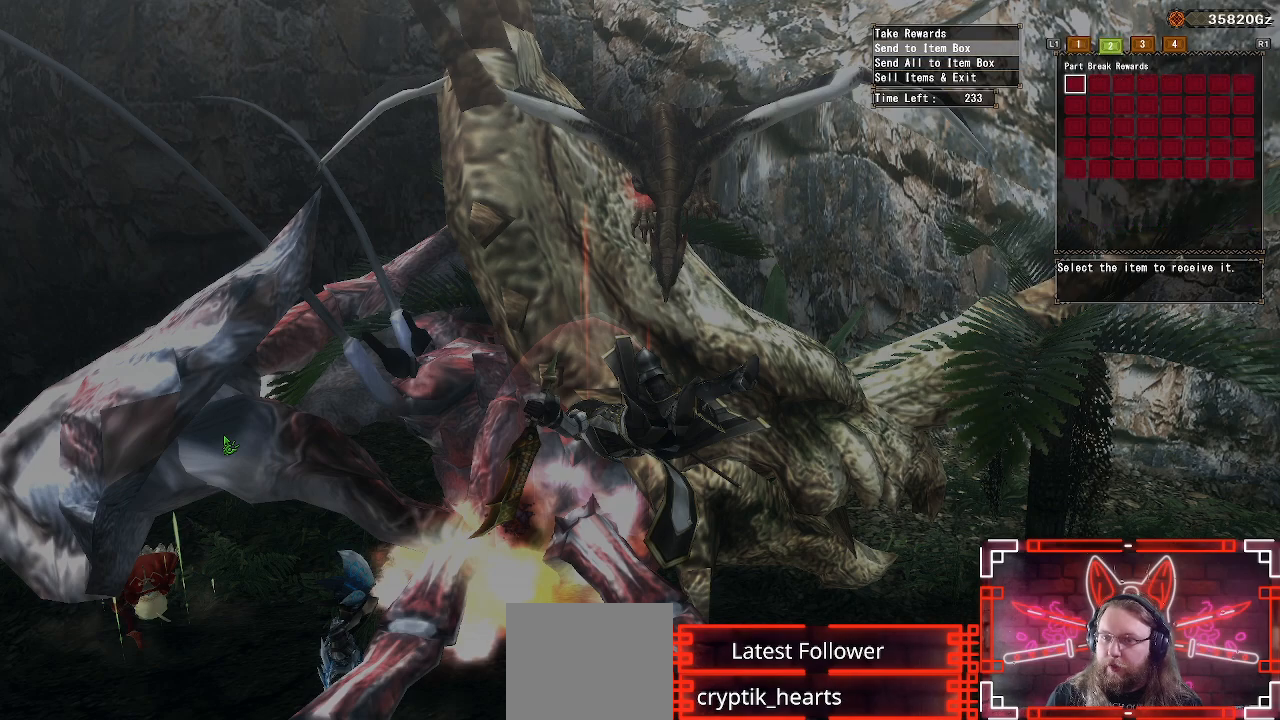
{"buttons": ["R1"], "left_stick": "center", "right_stick": "center", "events": [[350, "R1", "down"]]}
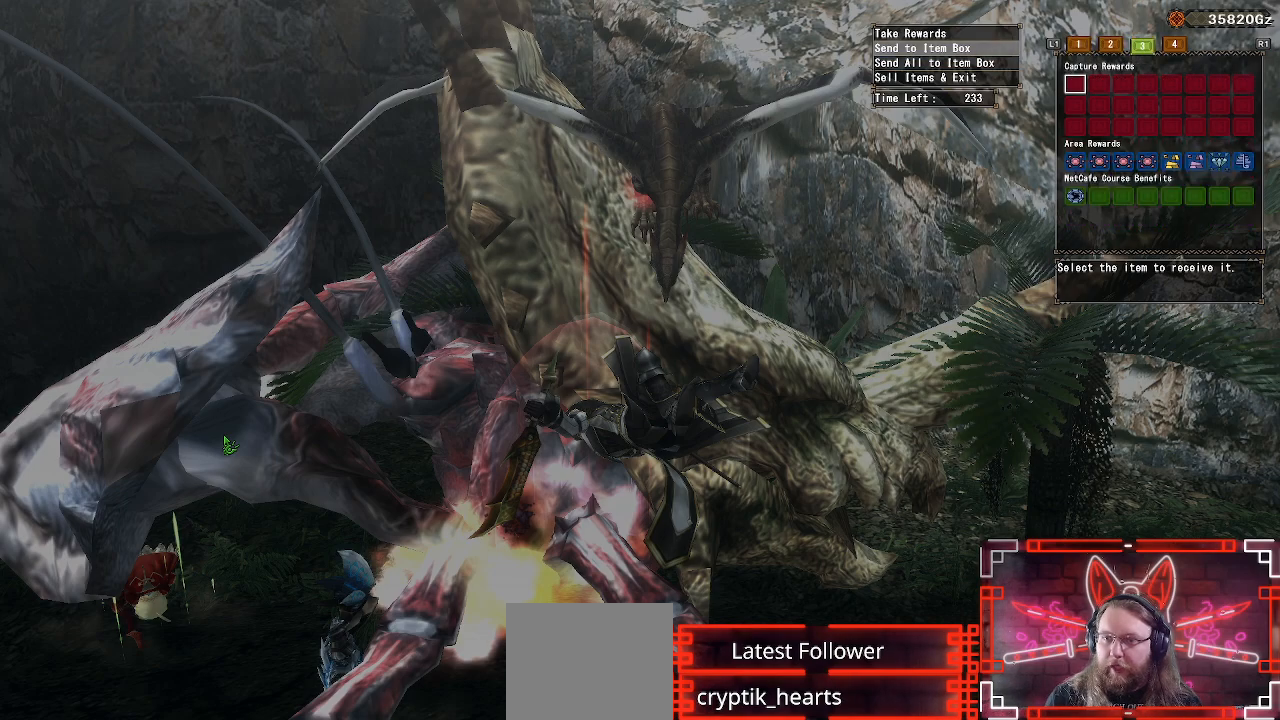
{"buttons": [], "left_stick": "center", "right_stick": "center", "events": [[33, "R1", "up"]]}
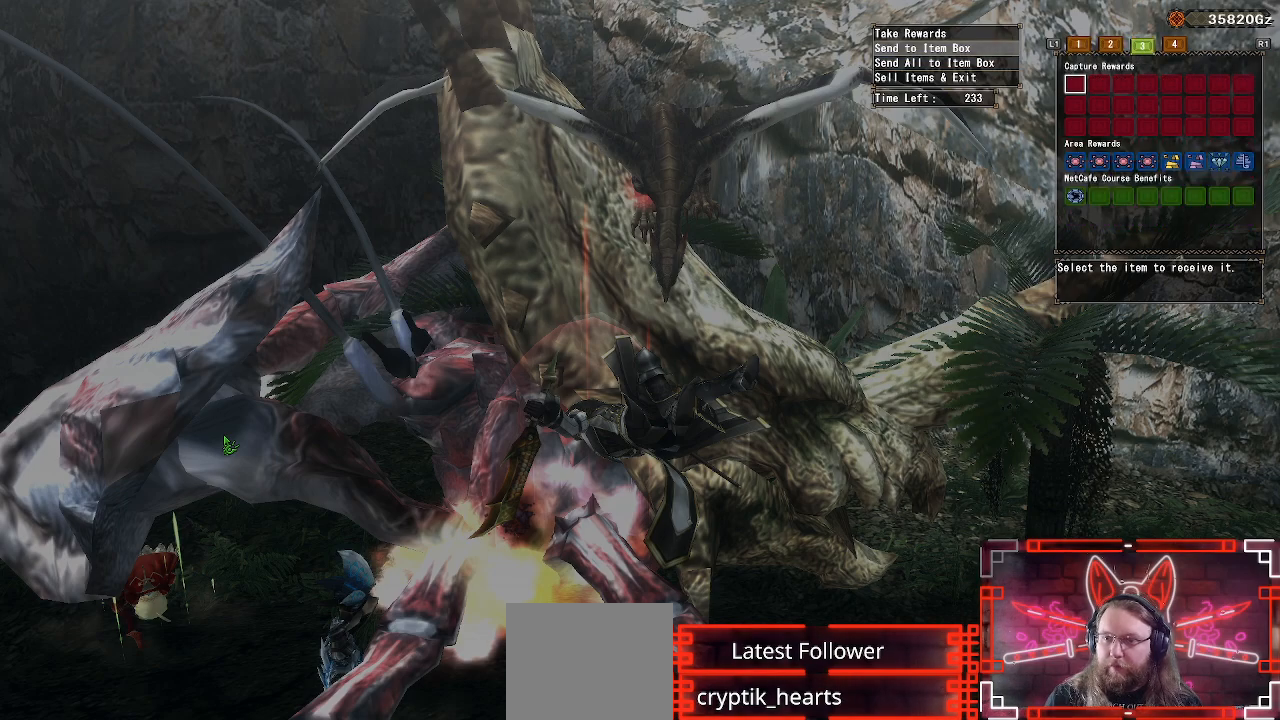
{"buttons": [], "left_stick": "center", "right_stick": "center", "events": [[17, "R1", "down"], [217, "R1", "up"]]}
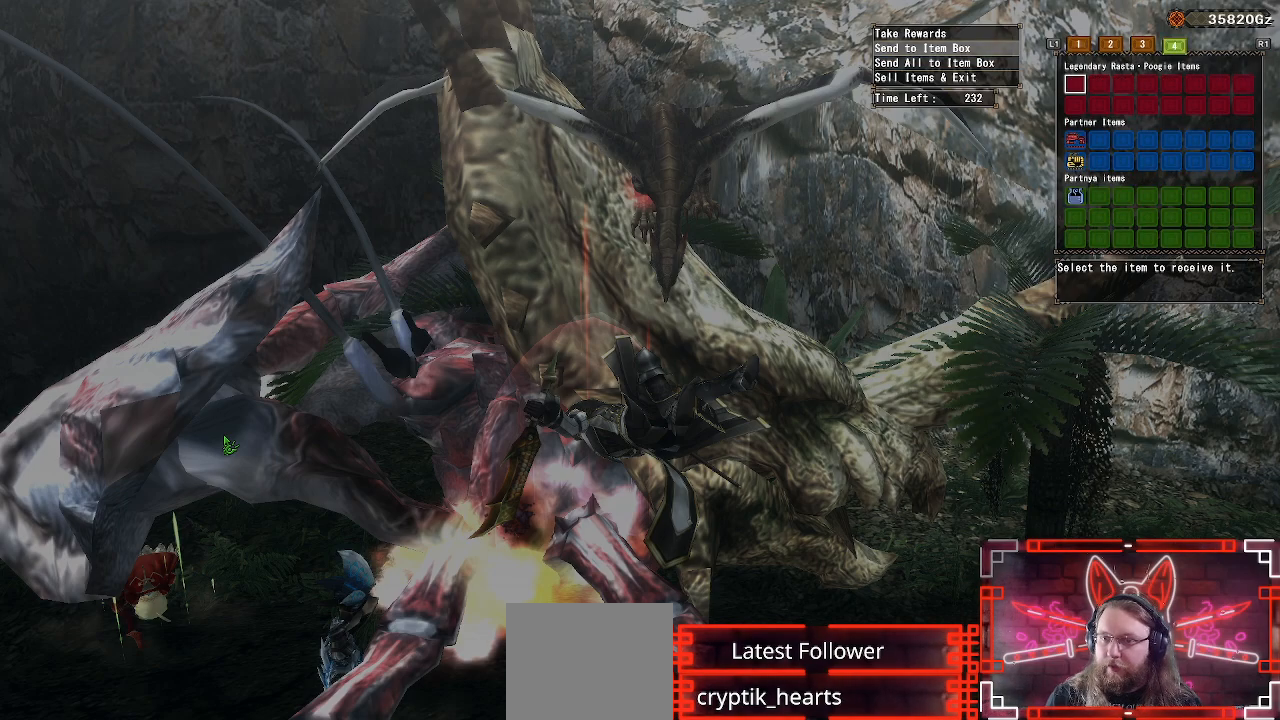
{"buttons": ["DPAD_UP"], "left_stick": "center", "right_stick": "center", "events": [[433, "DPAD_UP", "down"]]}
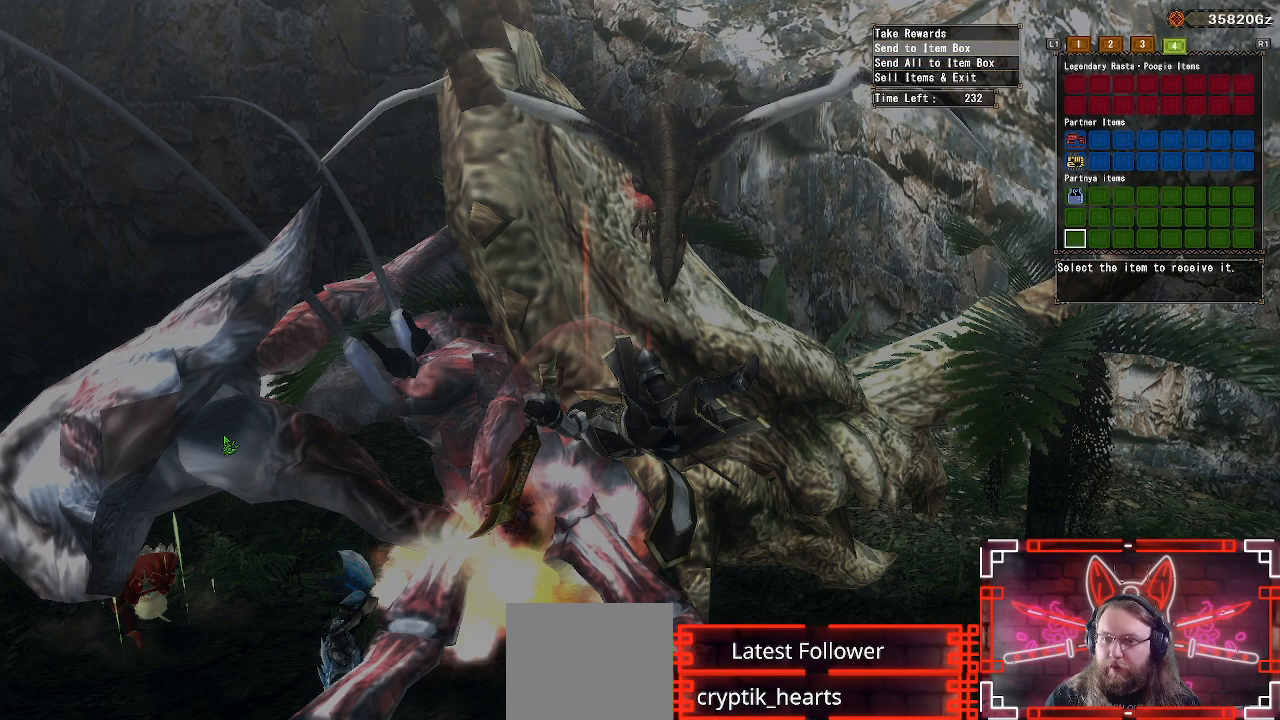
{"buttons": ["DPAD_UP"], "left_stick": "center", "right_stick": "center", "events": [[17, "DPAD_UP", "up"], [150, "DPAD_UP", "down"], [283, "DPAD_UP", "up"], [383, "DPAD_UP", "down"]]}
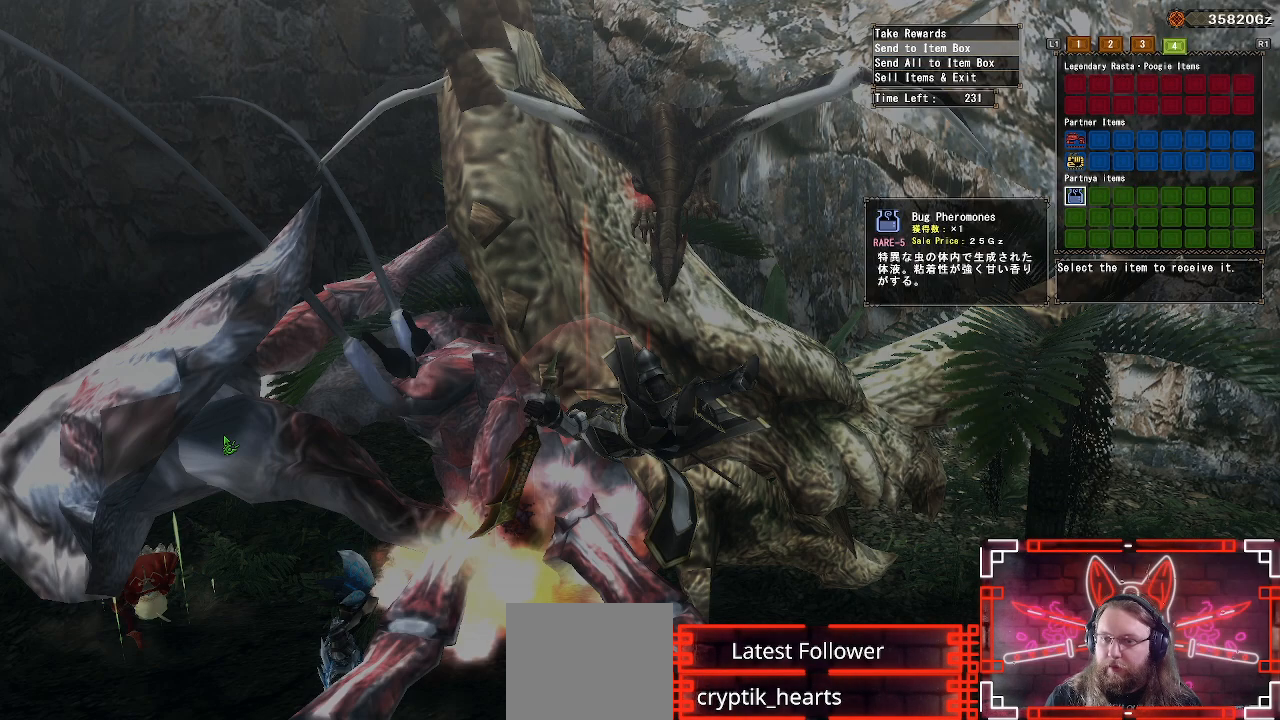
{"buttons": ["A"], "left_stick": "center", "right_stick": "center", "events": [[17, "DPAD_UP", "up"], [183, "DPAD_UP", "down"], [367, "DPAD_UP", "up"], [417, "A", "down"]]}
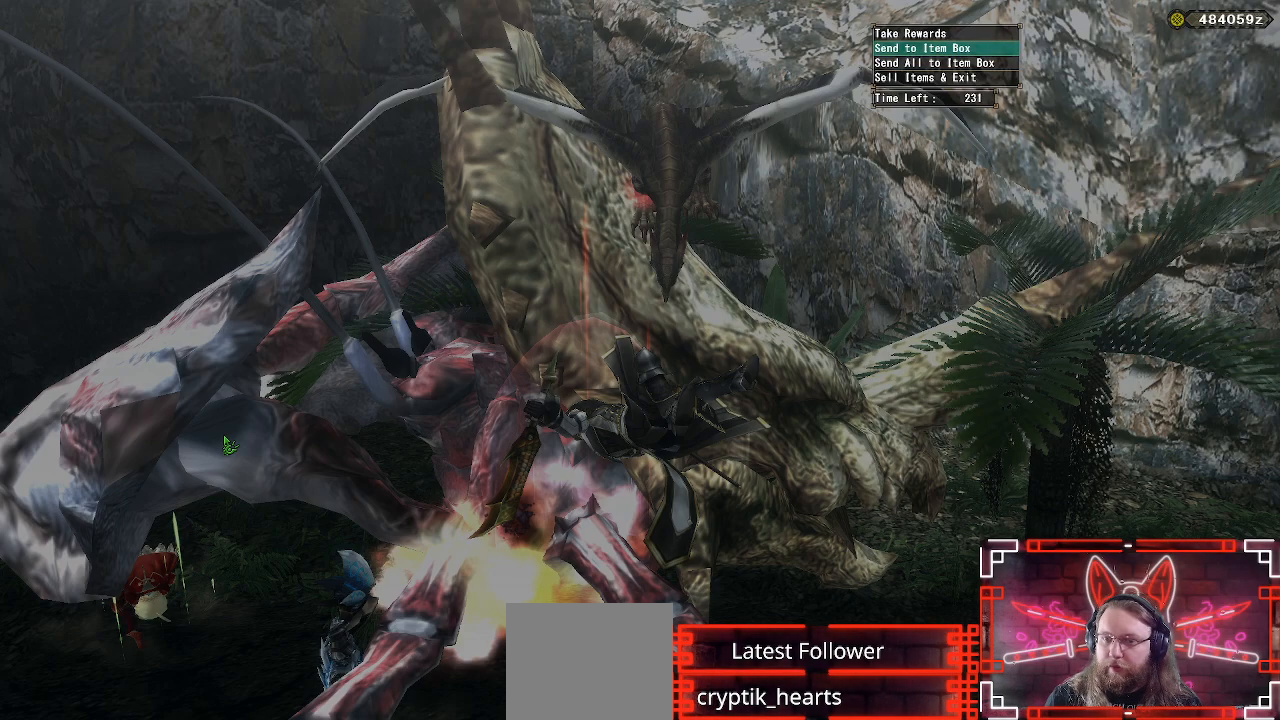
{"buttons": [], "left_stick": "center", "right_stick": "center", "events": [[83, "A", "up"], [267, "DPAD_DOWN", "down"], [383, "DPAD_DOWN", "up"]]}
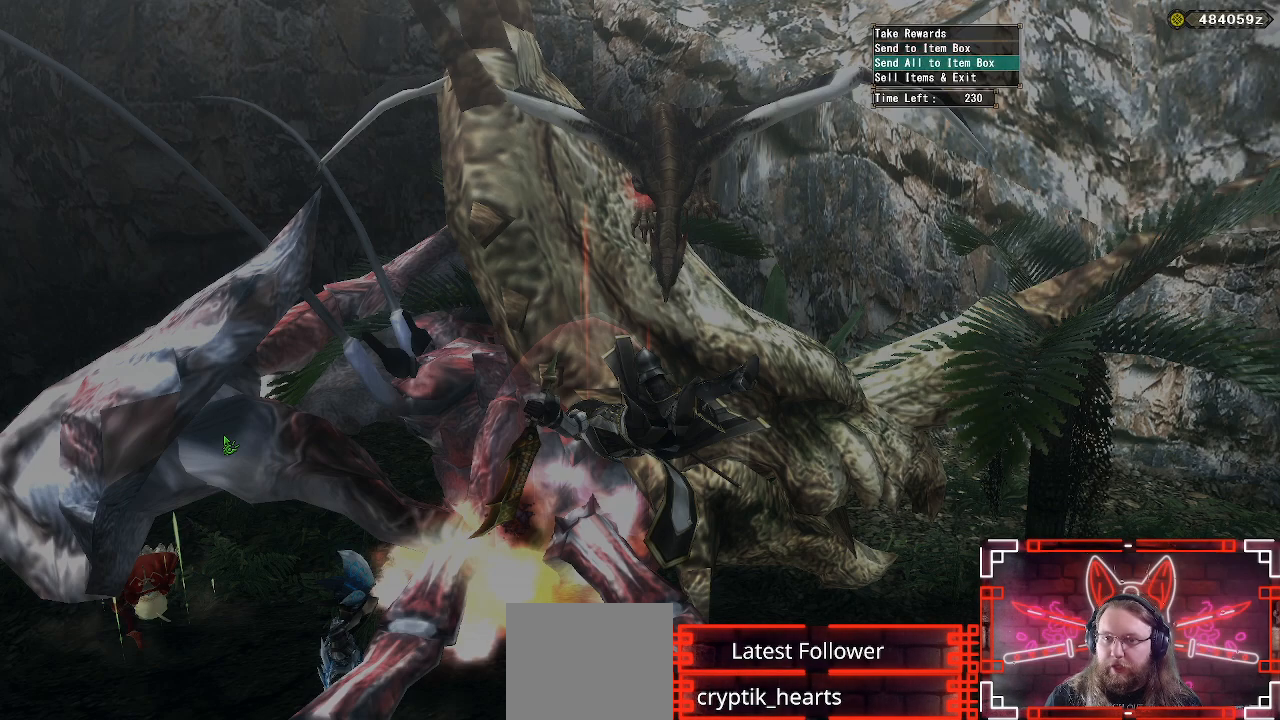
{"buttons": ["B", "DPAD_LEFT"], "left_stick": "center", "right_stick": "center", "events": [[233, "B", "down"], [383, "B", "up"], [383, "DPAD_LEFT", "down"], [483, "B", "down"]]}